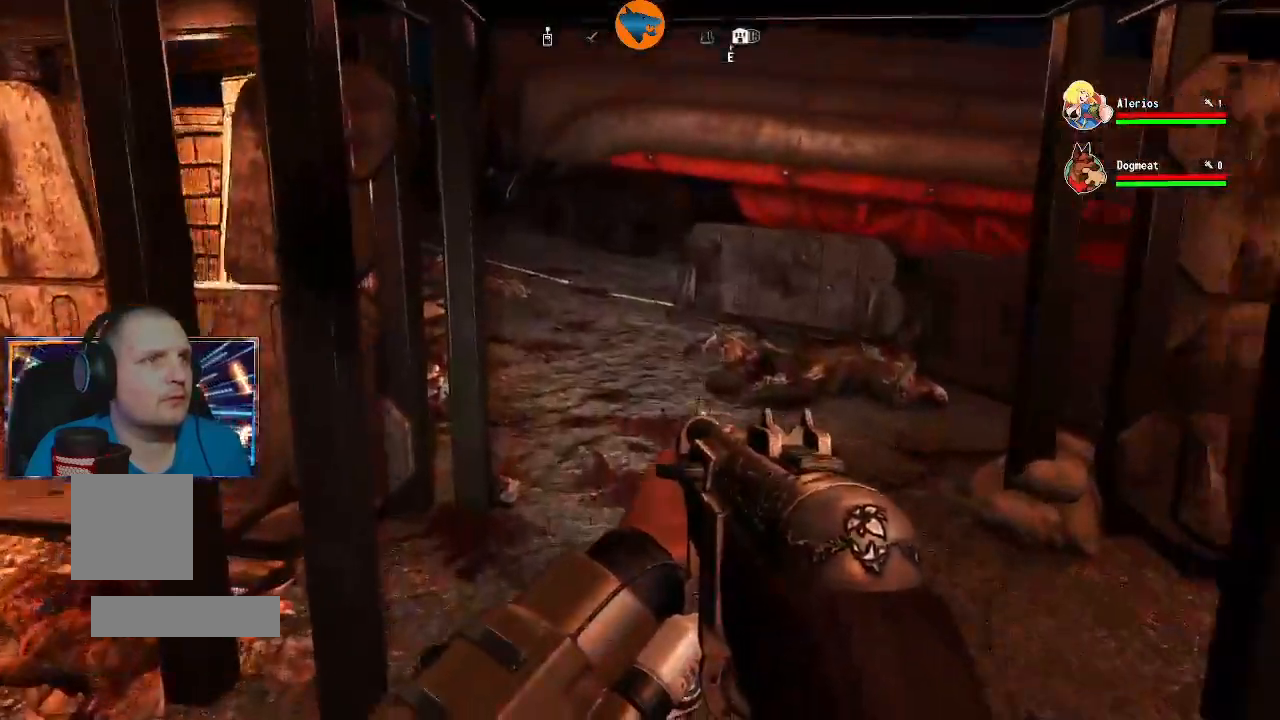
Gameplay with a controller (Xbox layout); each line is a JSON object with the inputs held at the frame after it. "events" lists button and stick changes between this image and that frame as [ms after this image, input, new state], when the widget could be followed in between.
{"buttons": [], "left_stick": "up", "right_stick": "center", "events": []}
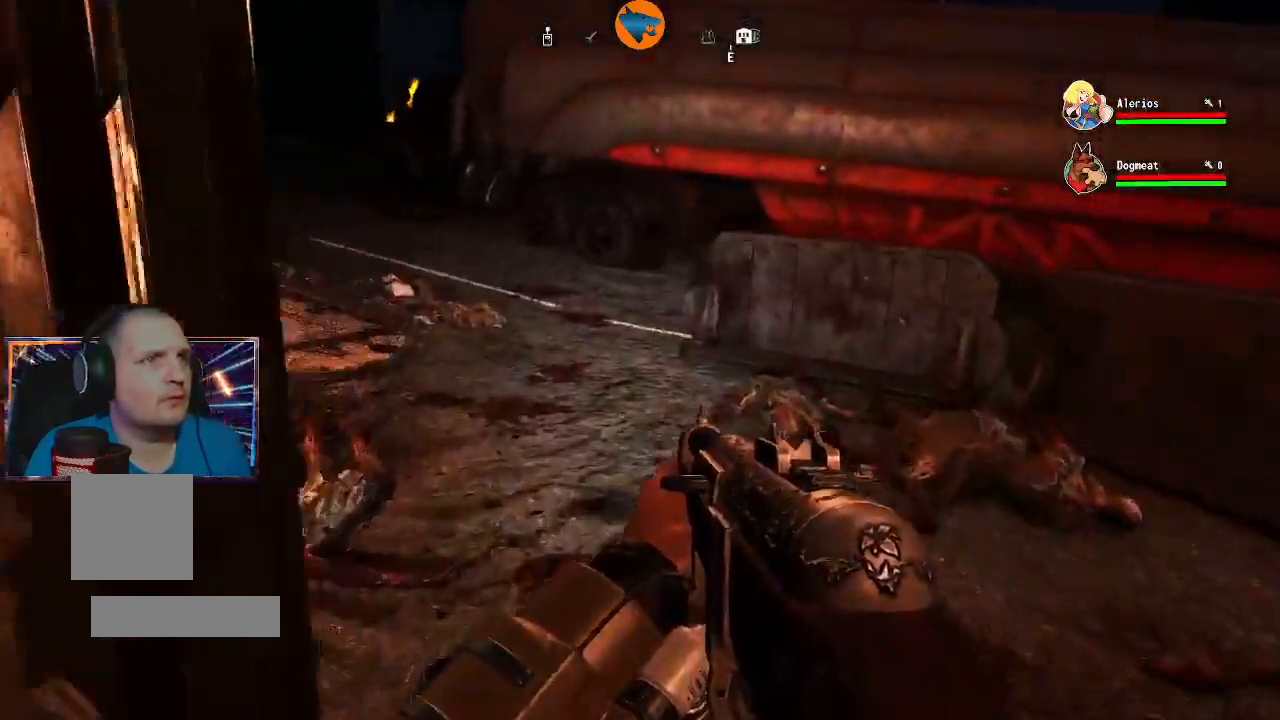
{"buttons": [], "left_stick": "up", "right_stick": "up-left", "events": [[300, "right_stick", "up-left"]]}
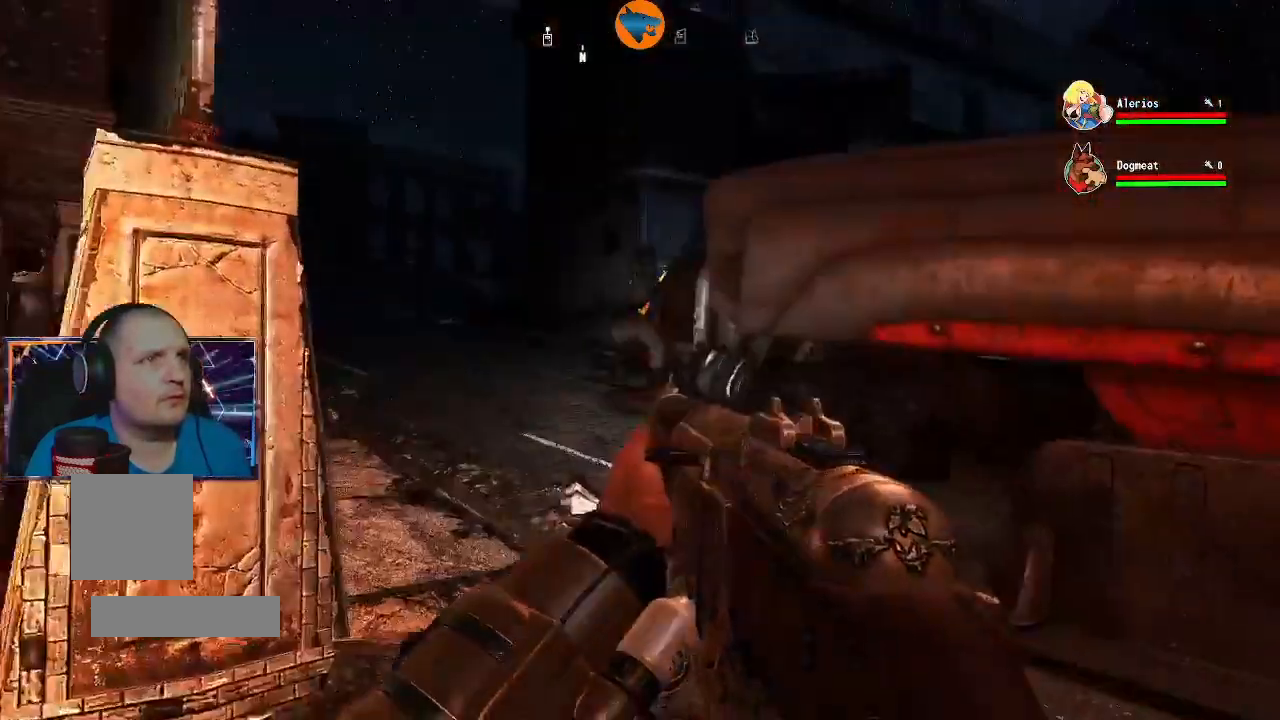
{"buttons": [], "left_stick": "up", "right_stick": "center", "events": [[133, "right_stick", "center"]]}
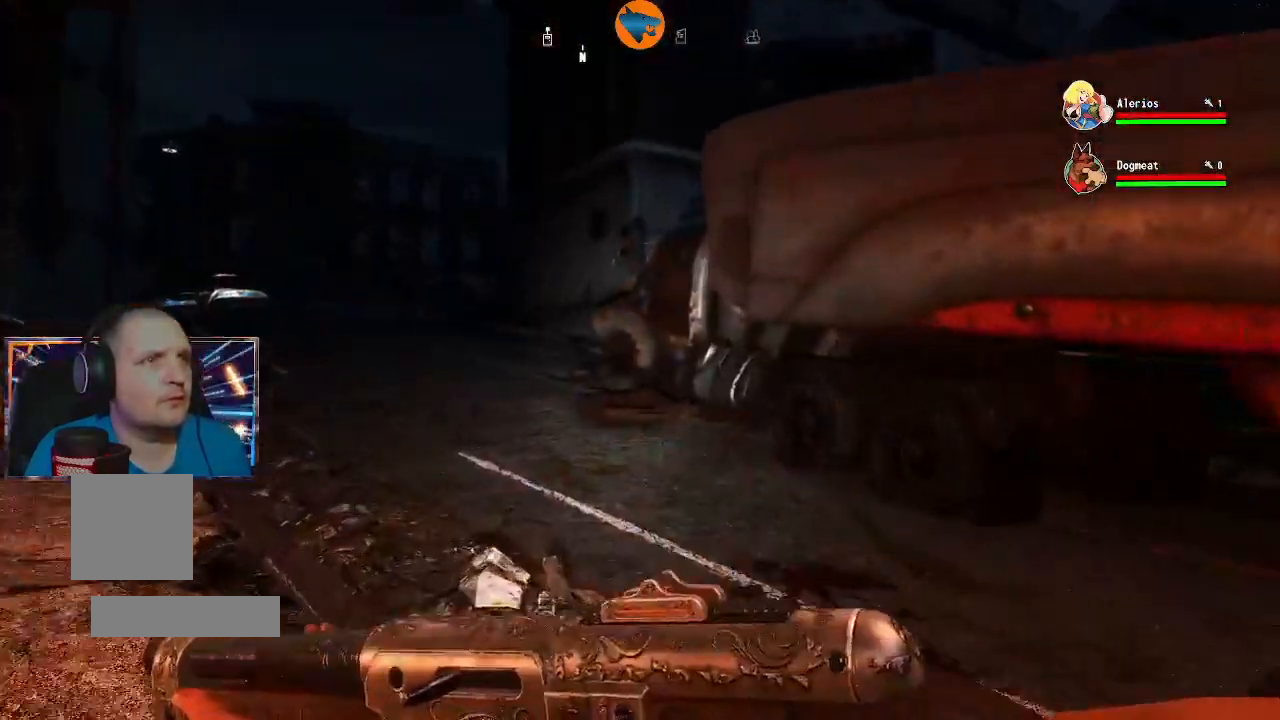
{"buttons": [], "left_stick": "up", "right_stick": "left", "events": [[167, "right_stick", "left"]]}
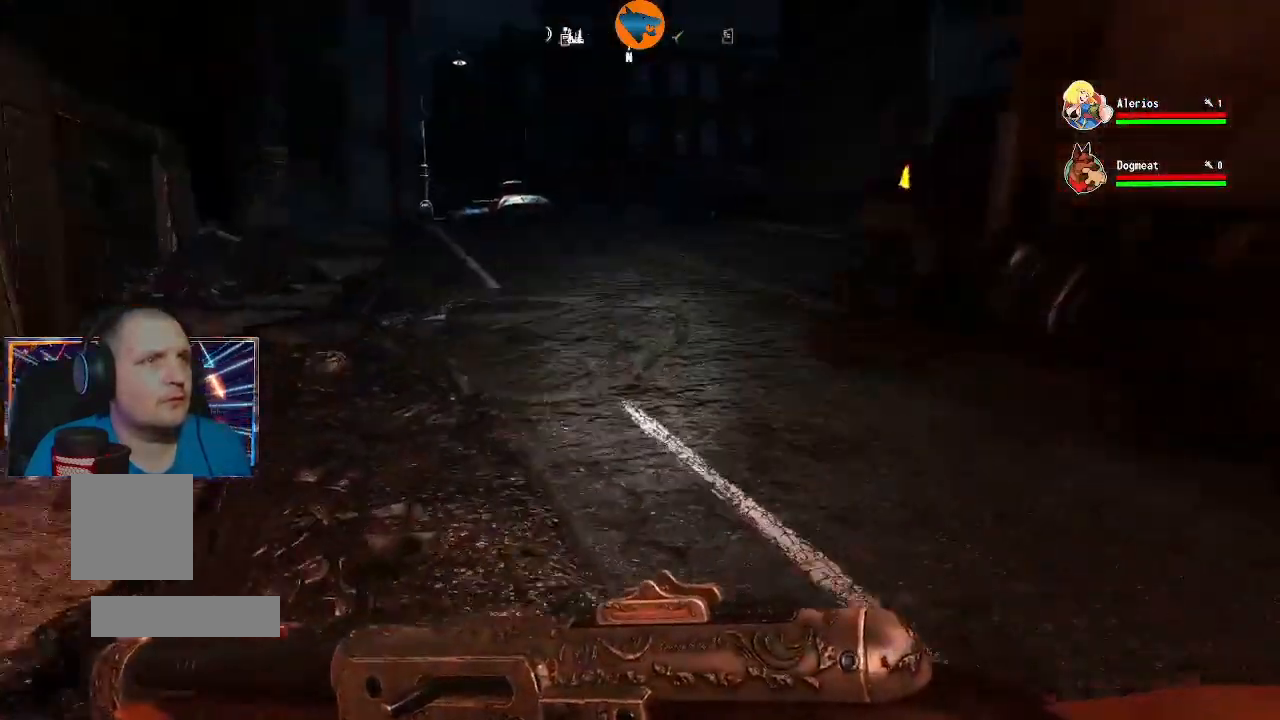
{"buttons": [], "left_stick": "up", "right_stick": "left", "events": []}
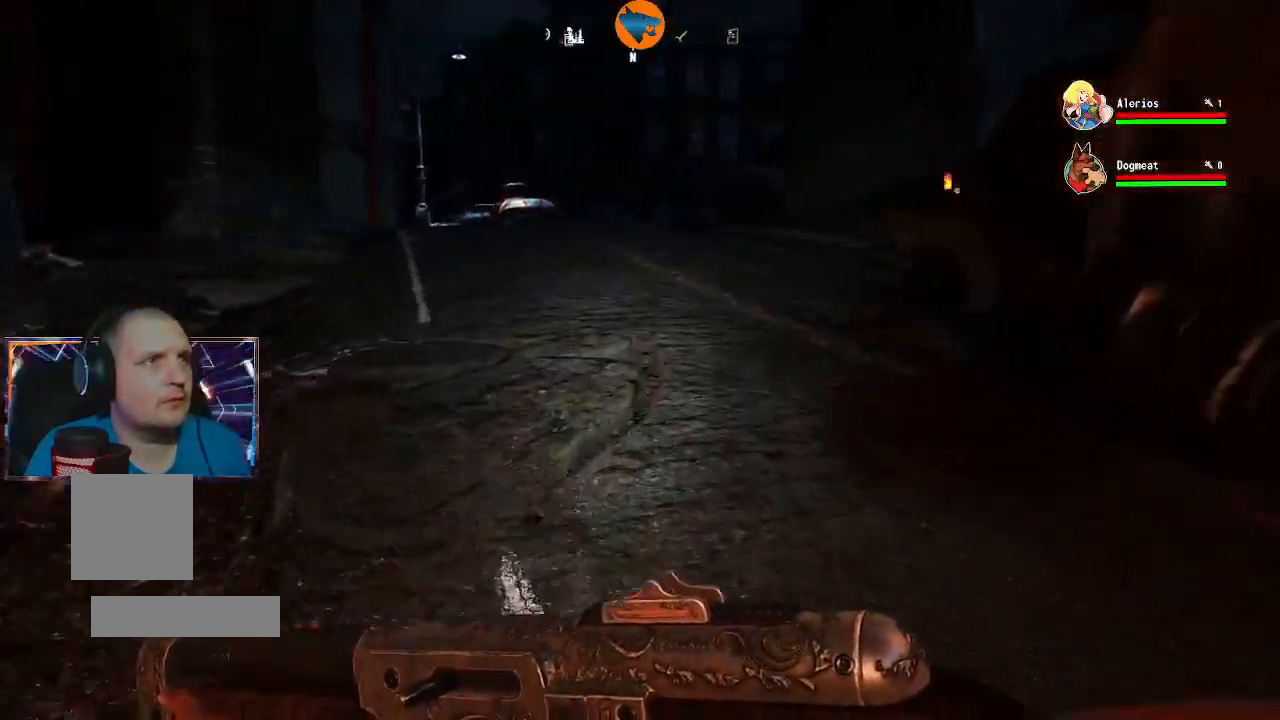
{"buttons": [], "left_stick": "up", "right_stick": "center", "events": [[400, "right_stick", "center"]]}
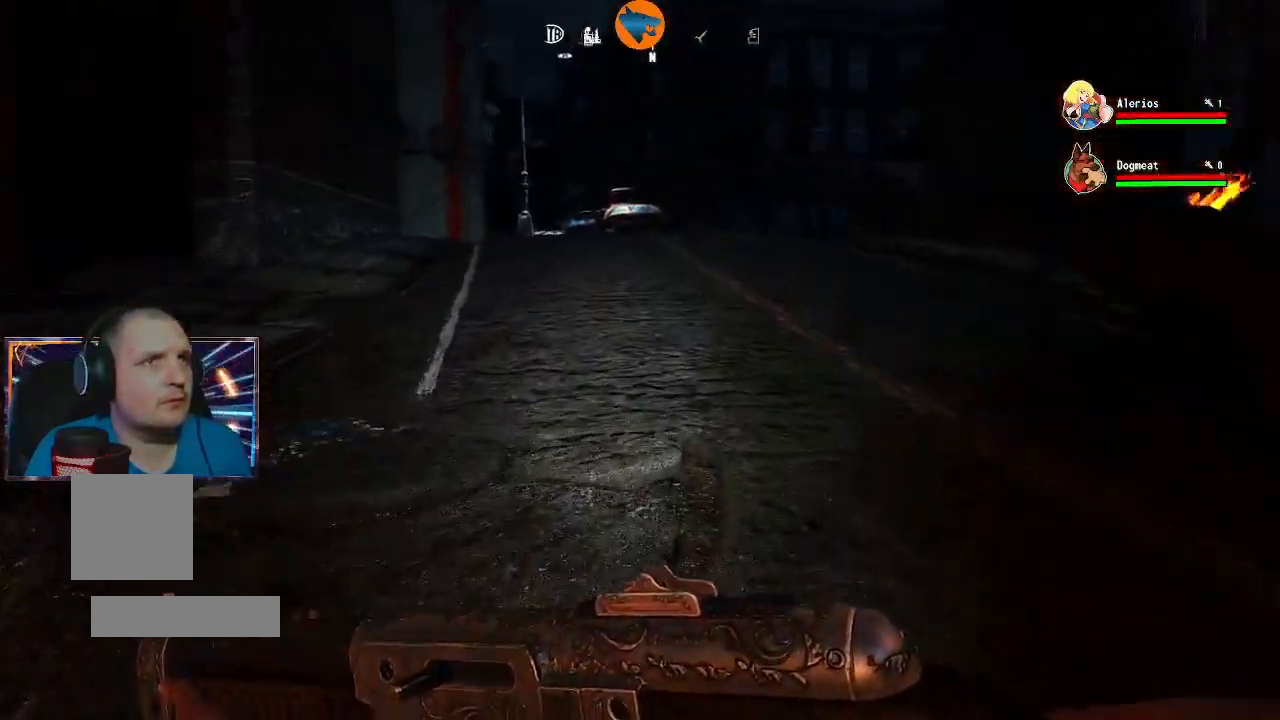
{"buttons": [], "left_stick": "up", "right_stick": "left", "events": [[467, "right_stick", "left"]]}
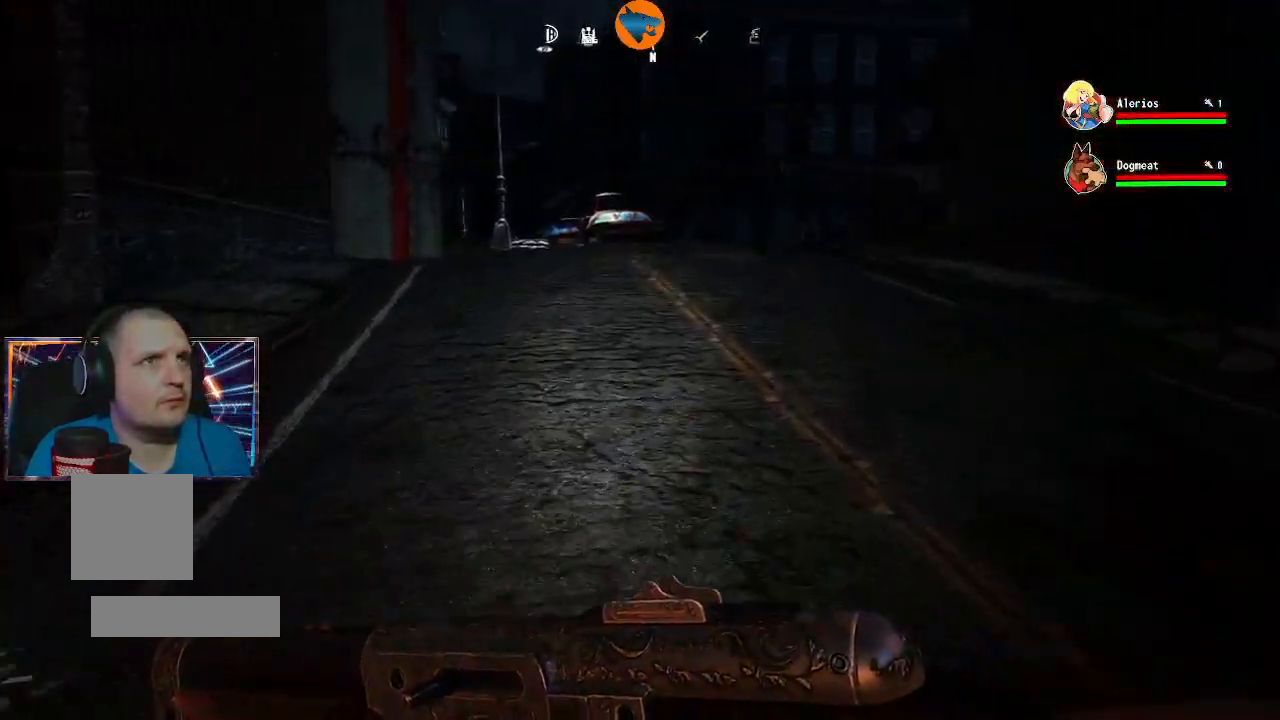
{"buttons": [], "left_stick": "up", "right_stick": "center", "events": [[367, "right_stick", "center"]]}
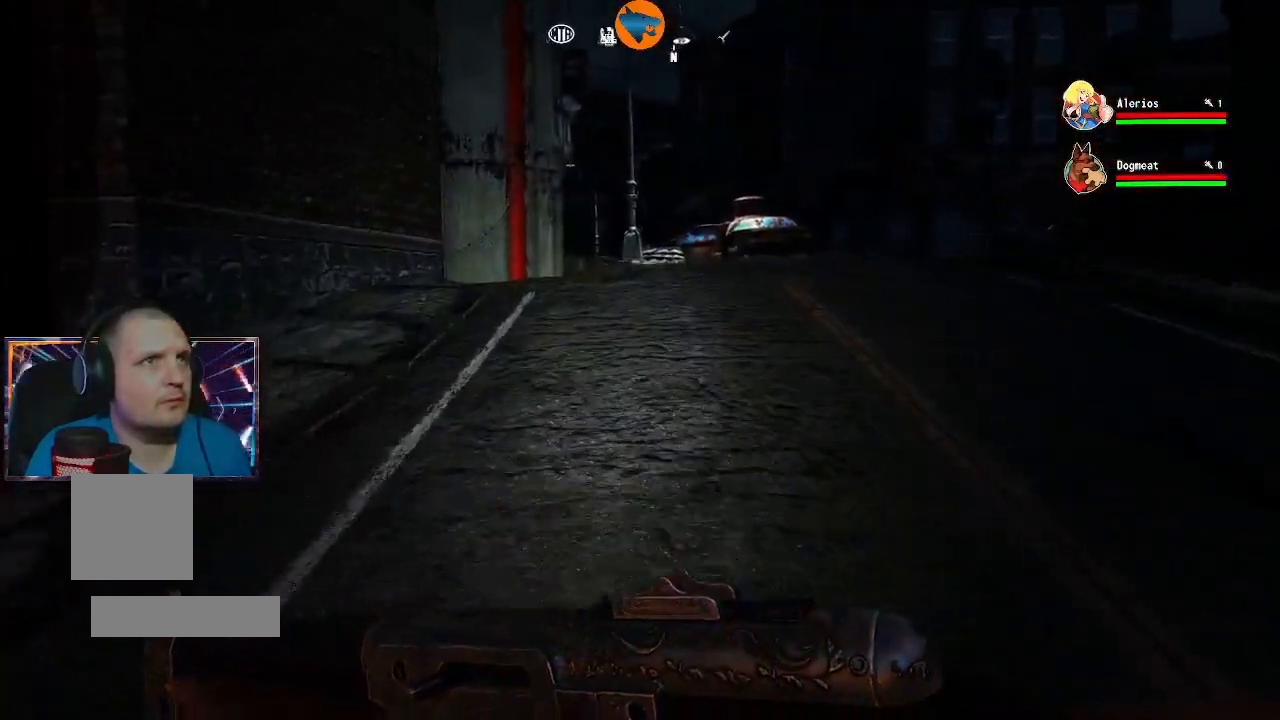
{"buttons": [], "left_stick": "up", "right_stick": "center", "events": []}
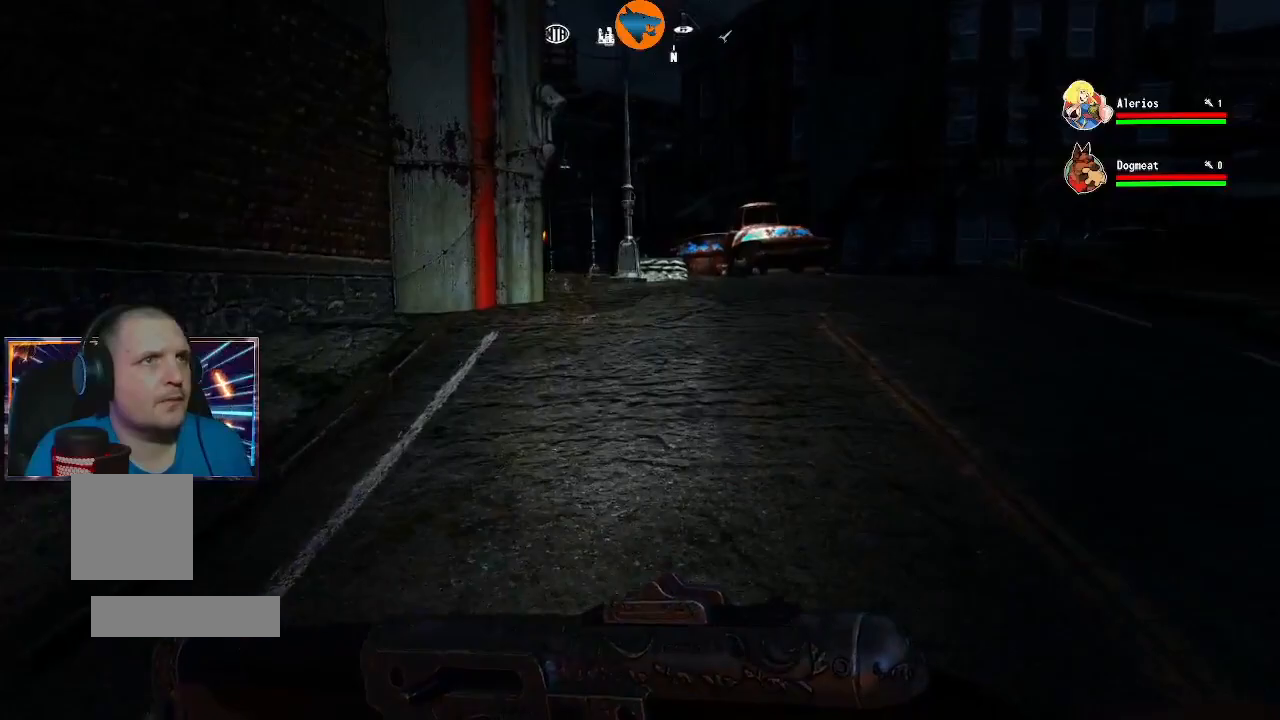
{"buttons": [], "left_stick": "up", "right_stick": "center", "events": []}
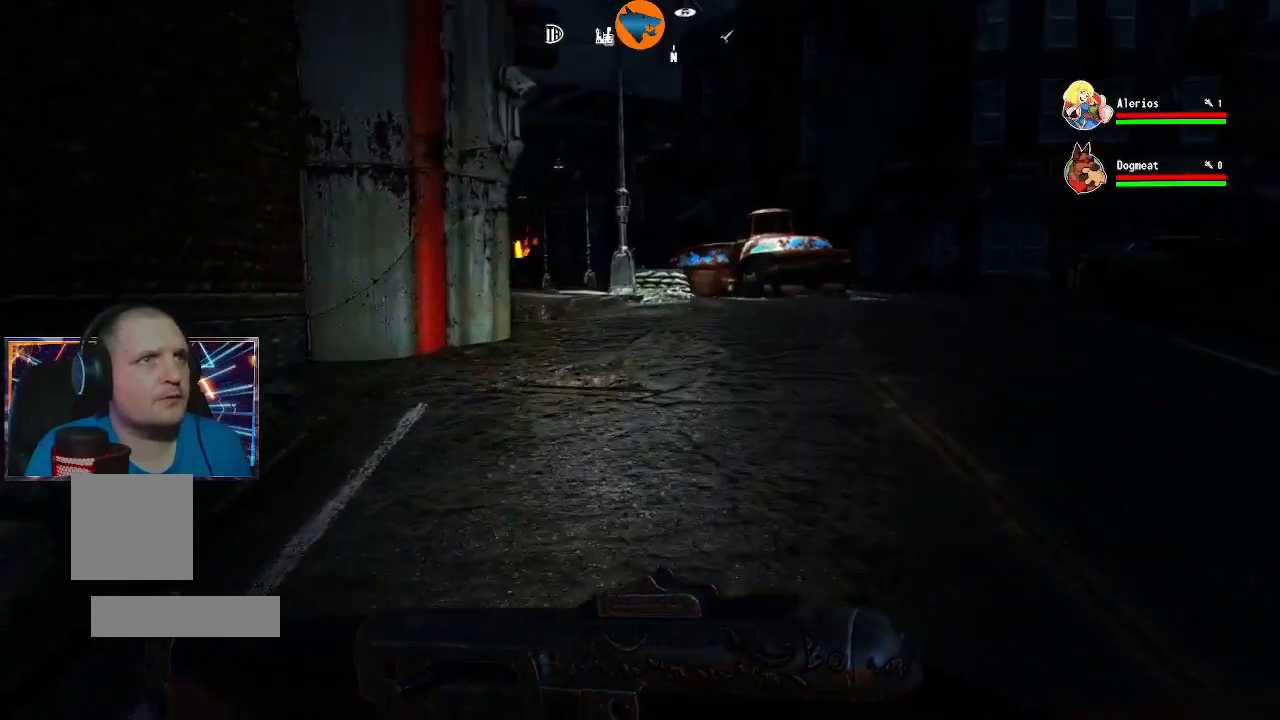
{"buttons": [], "left_stick": "up", "right_stick": "center", "events": []}
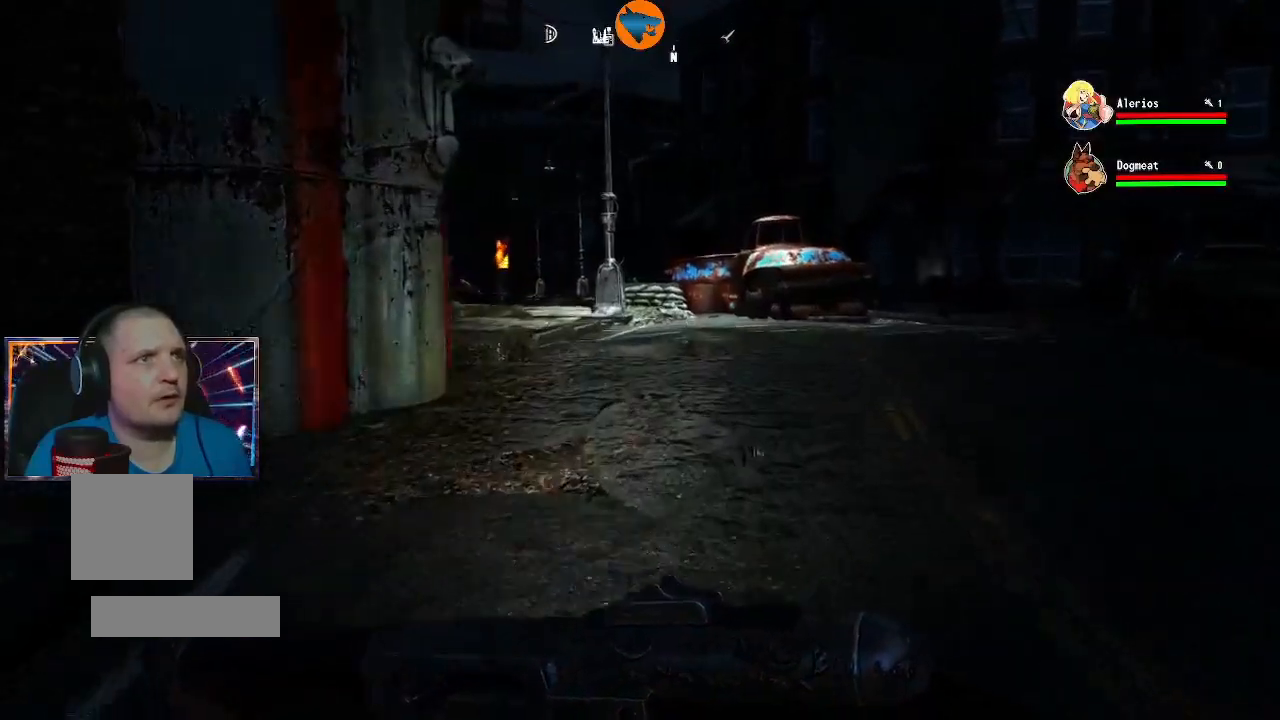
{"buttons": [], "left_stick": "up", "right_stick": "center", "events": []}
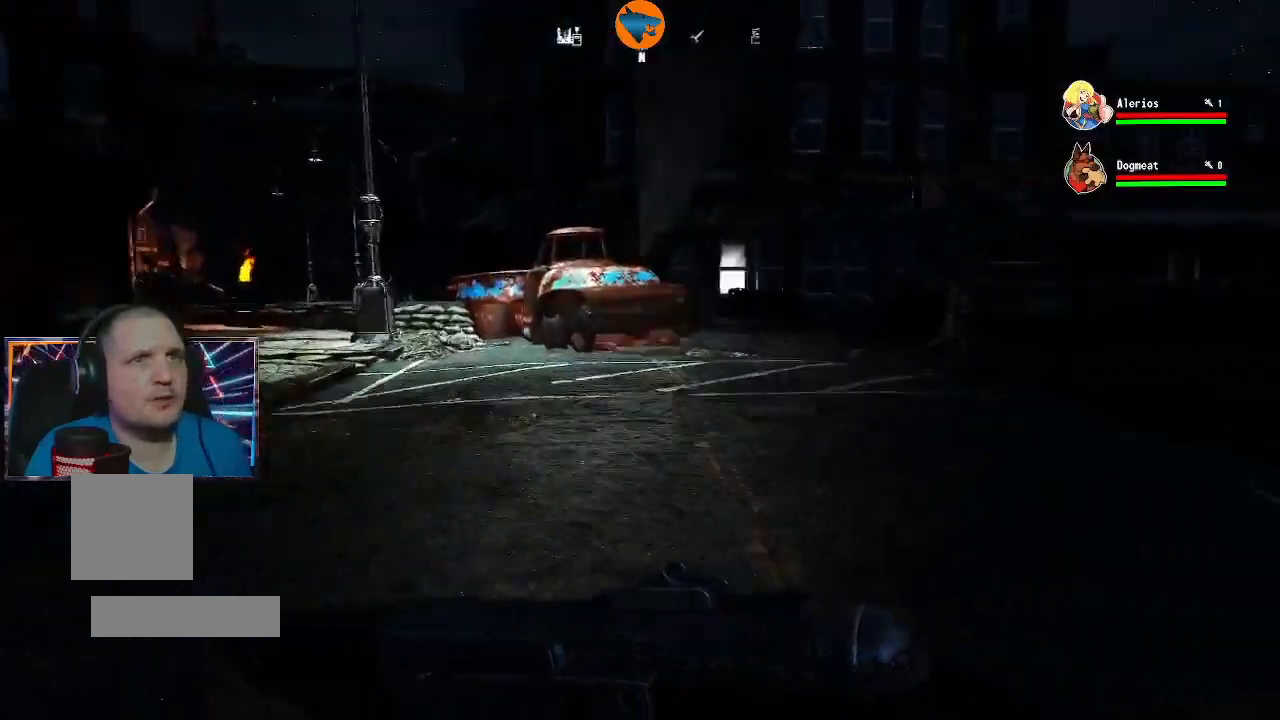
{"buttons": [], "left_stick": "up", "right_stick": "left", "events": [[400, "right_stick", "left"]]}
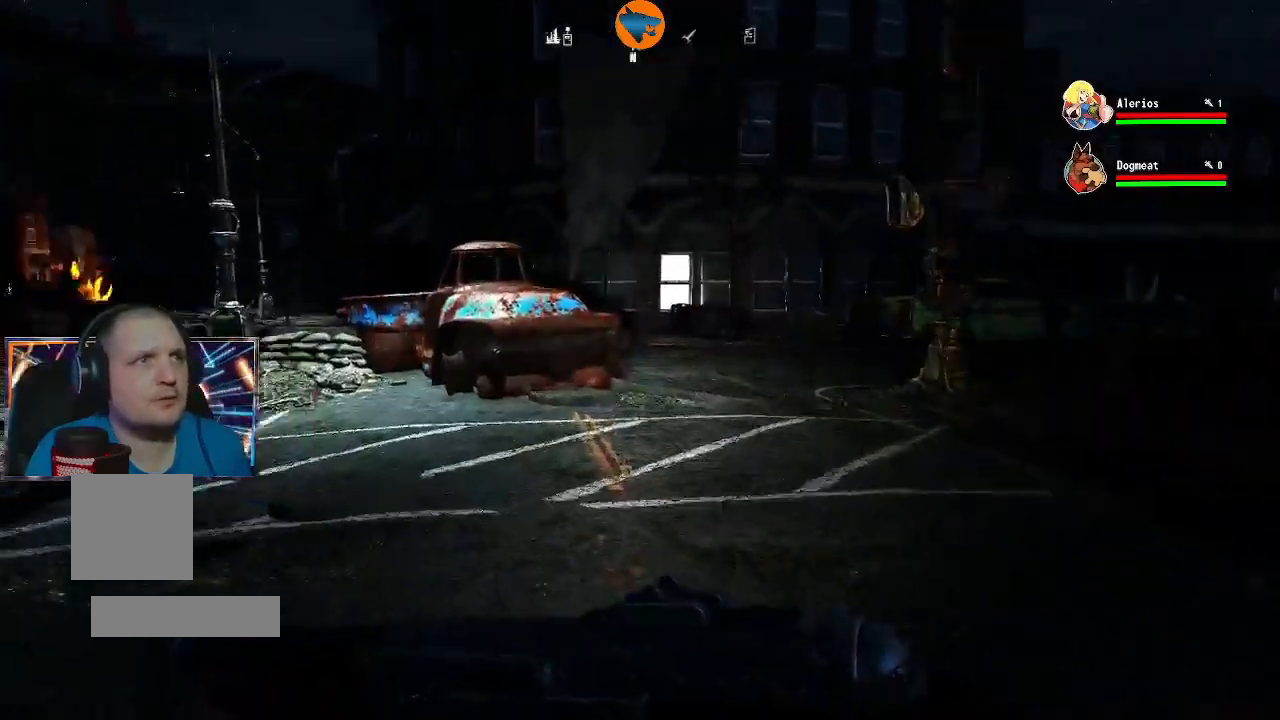
{"buttons": [], "left_stick": "up", "right_stick": "center", "events": [[300, "right_stick", "center"]]}
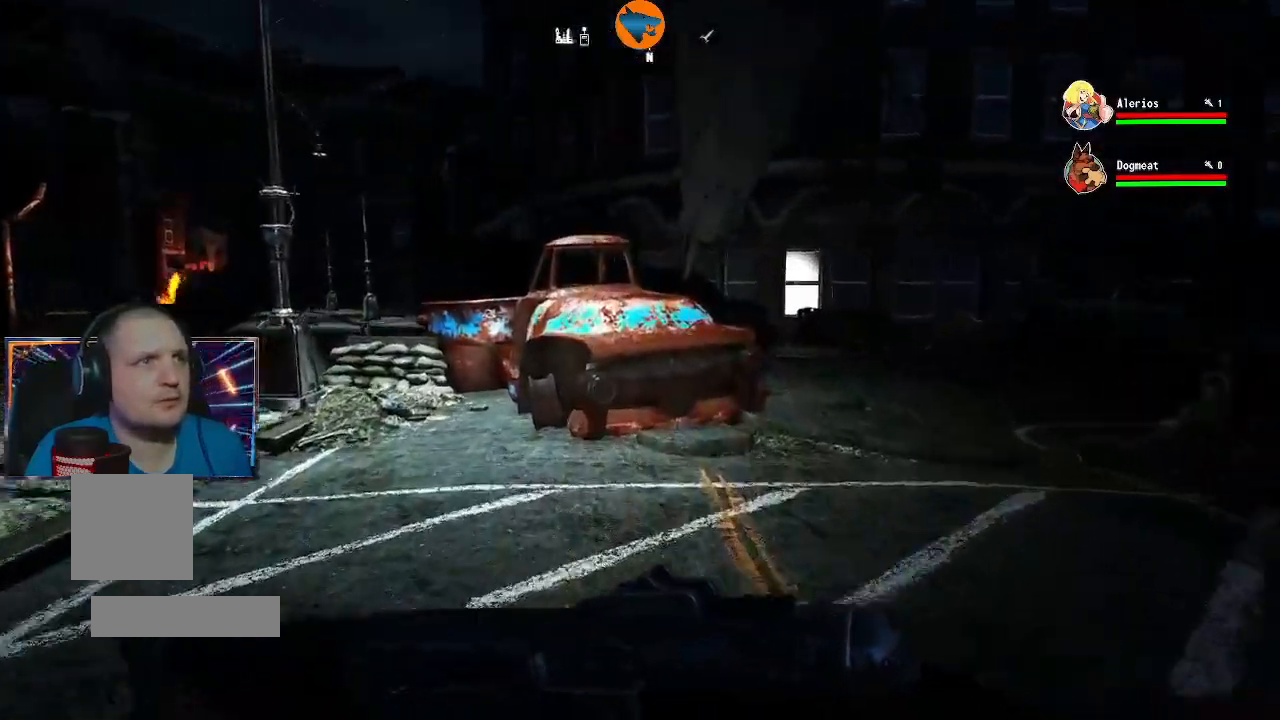
{"buttons": [], "left_stick": "up", "right_stick": "center", "events": []}
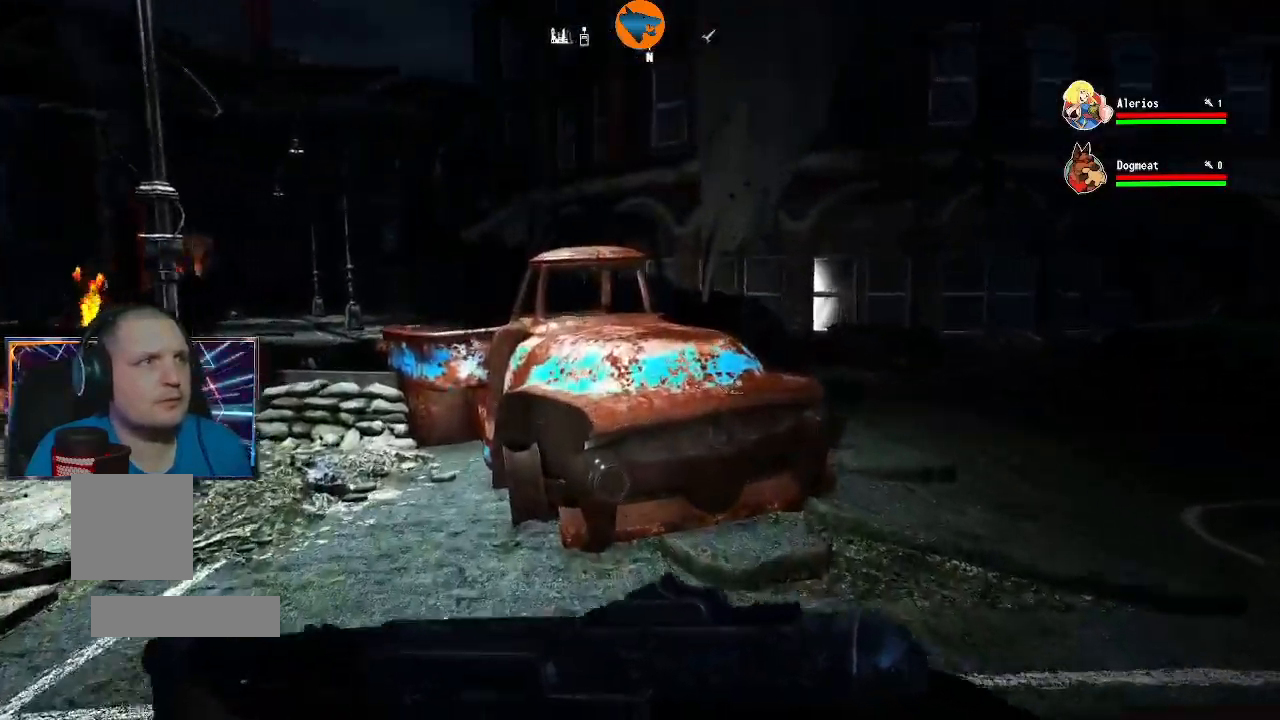
{"buttons": [], "left_stick": "up", "right_stick": "center"}
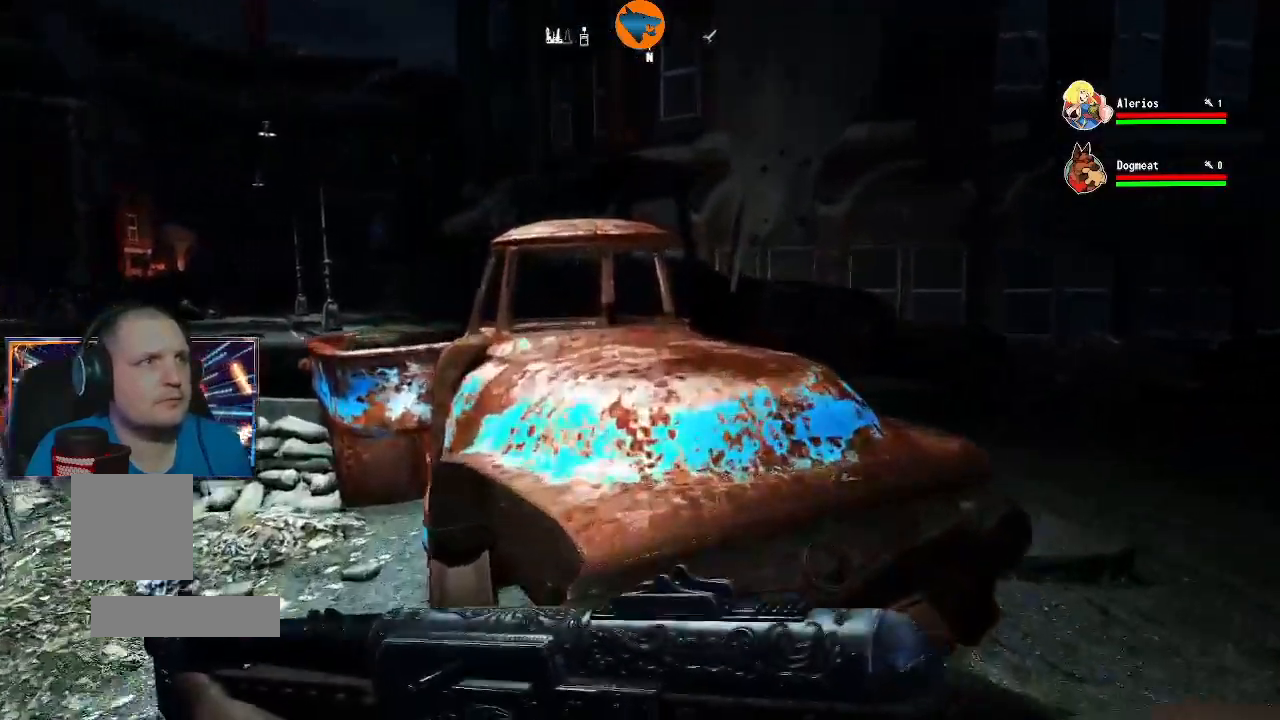
{"buttons": [], "left_stick": "center", "right_stick": "center", "events": [[67, "right_stick", "down"], [300, "left_stick", "center"], [333, "right_stick", "center"]]}
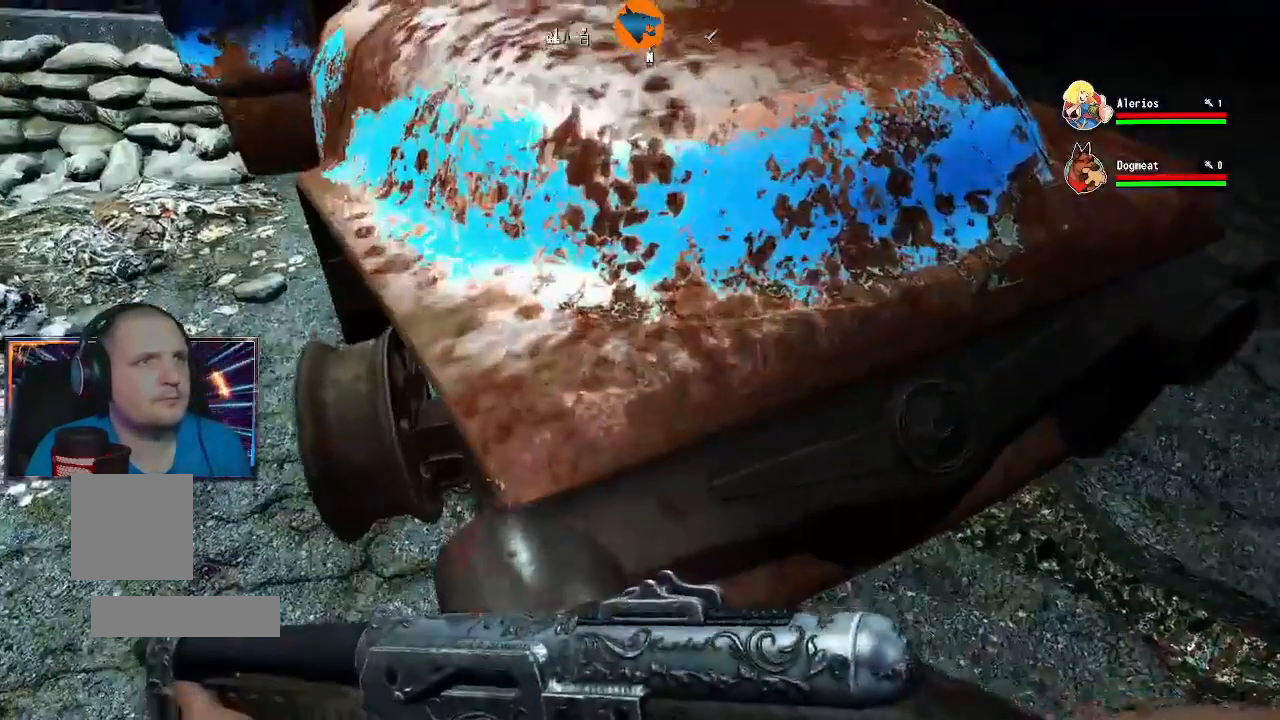
{"buttons": [], "left_stick": "up", "right_stick": "up-right", "events": [[133, "left_stick", "up-right"], [167, "right_stick", "up-right"], [433, "left_stick", "up"]]}
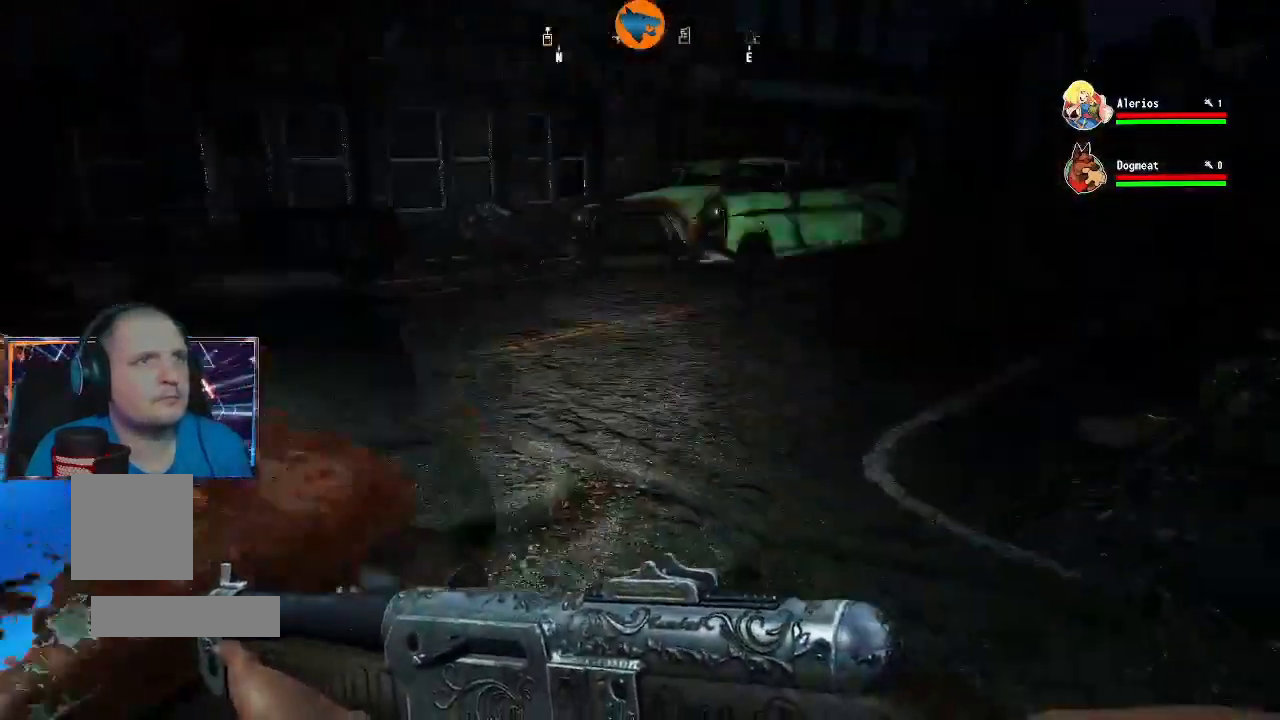
{"buttons": [], "left_stick": "up", "right_stick": "center", "events": [[100, "right_stick", "center"]]}
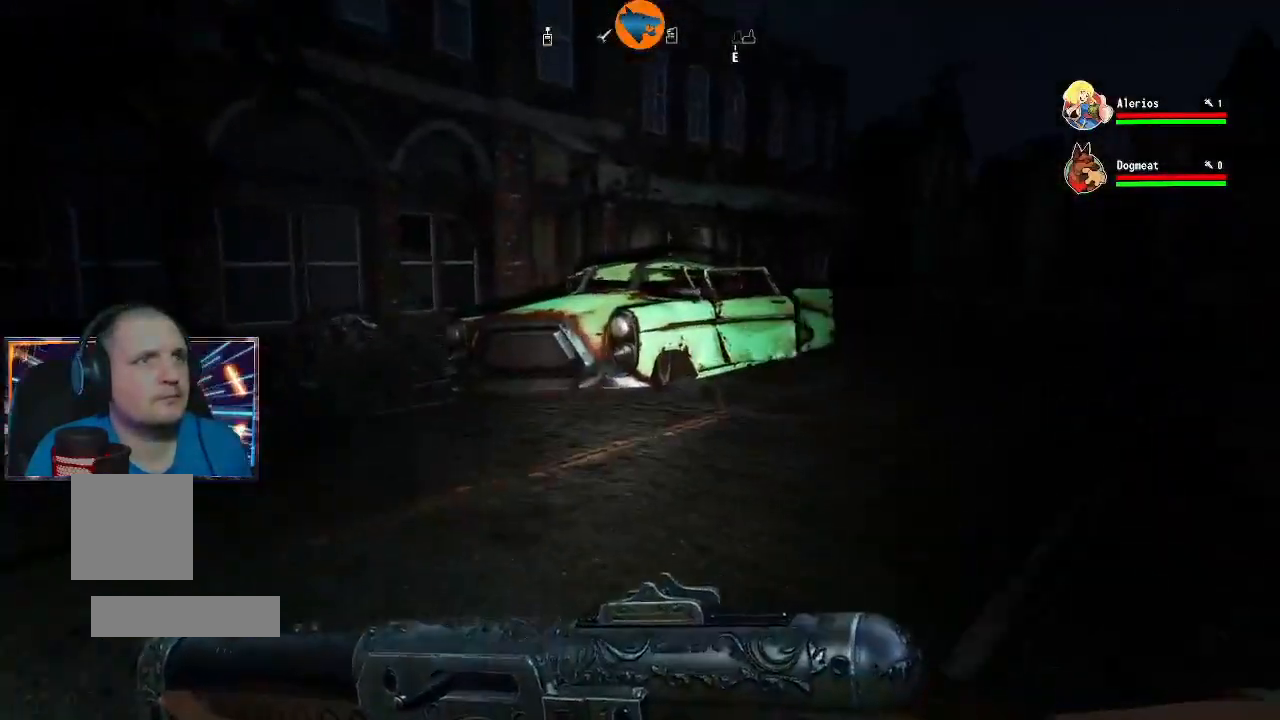
{"buttons": [], "left_stick": "up", "right_stick": "center", "events": [[100, "X", "down"], [200, "X", "up"]]}
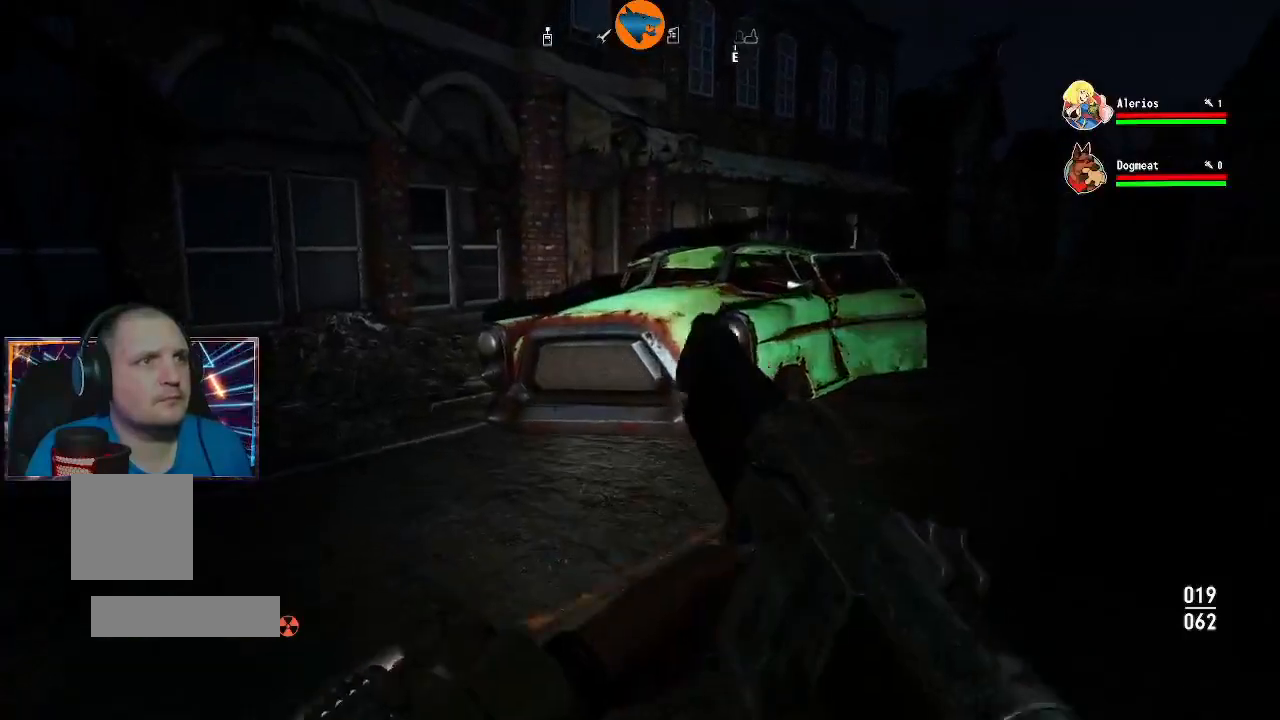
{"buttons": [], "left_stick": "up", "right_stick": "center", "events": [[233, "right_stick", "down-right"], [400, "right_stick", "center"]]}
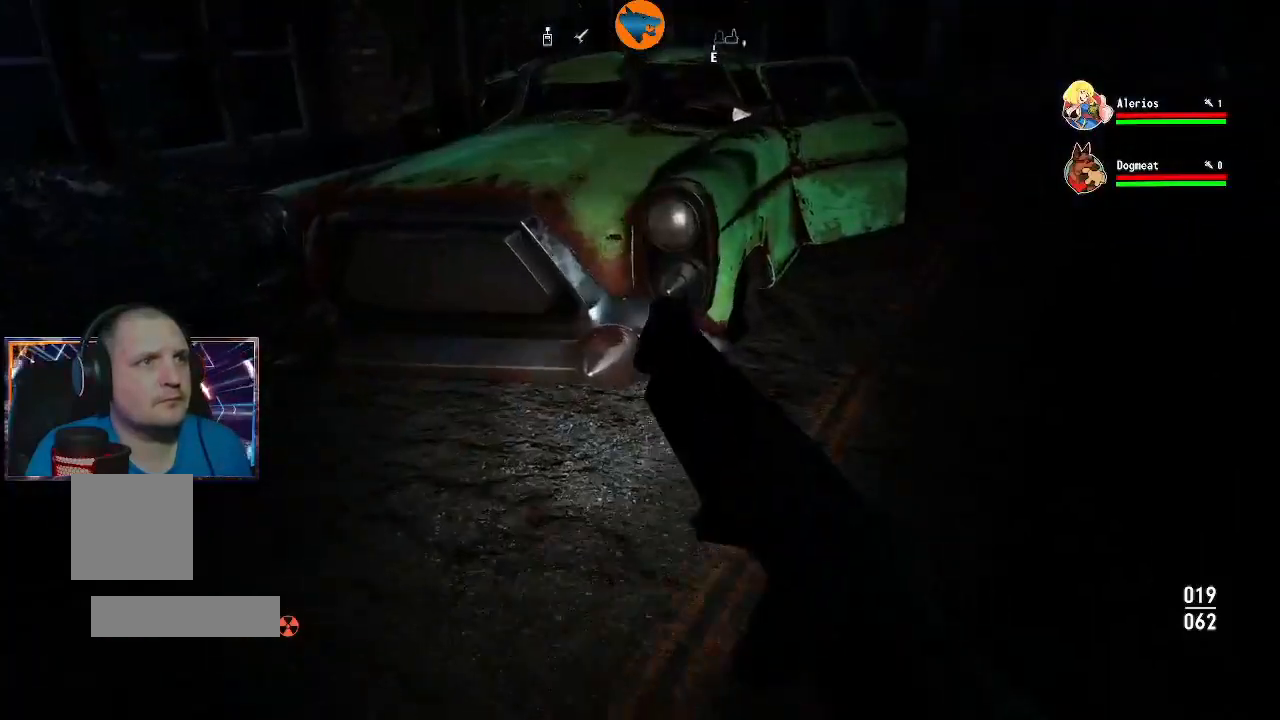
{"buttons": [], "left_stick": "center", "right_stick": "center", "events": [[333, "right_stick", "down-right"], [400, "left_stick", "center"], [467, "right_stick", "center"]]}
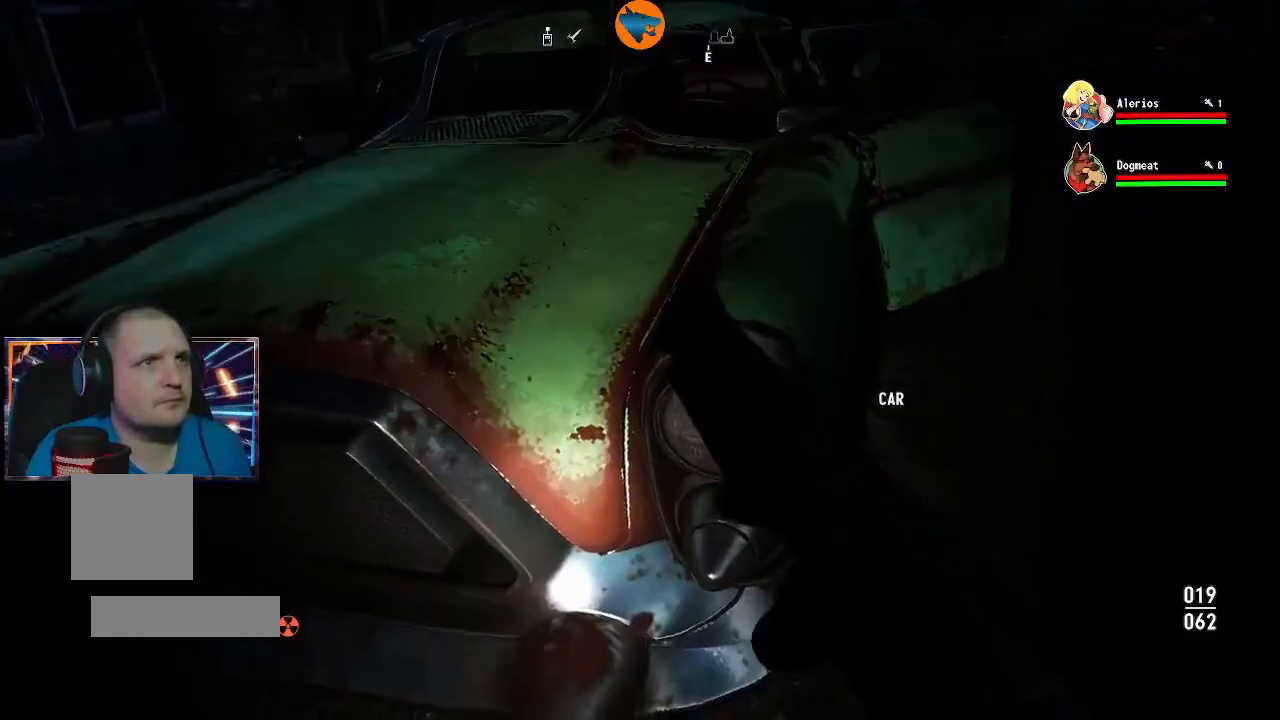
{"buttons": [], "left_stick": "left", "right_stick": "left", "events": [[233, "left_stick", "left"], [233, "right_stick", "left"]]}
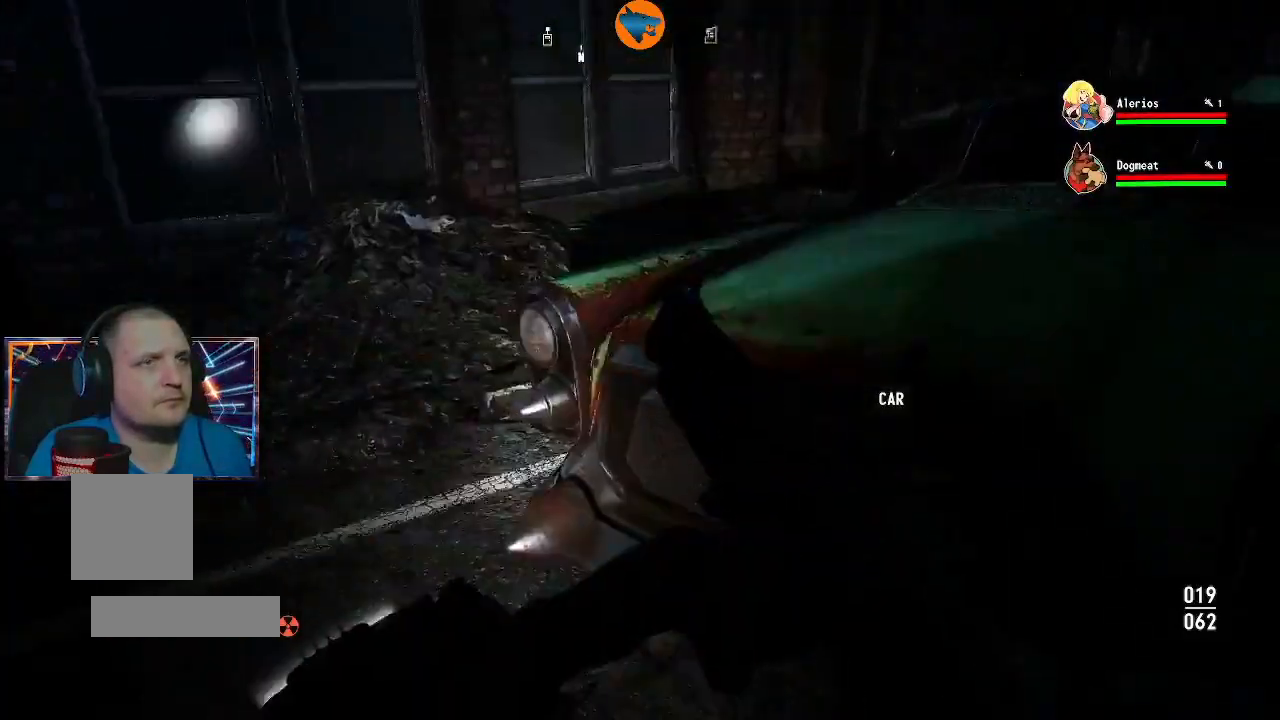
{"buttons": [], "left_stick": "up-left", "right_stick": "center", "events": [[467, "right_stick", "center"], [500, "left_stick", "up-left"]]}
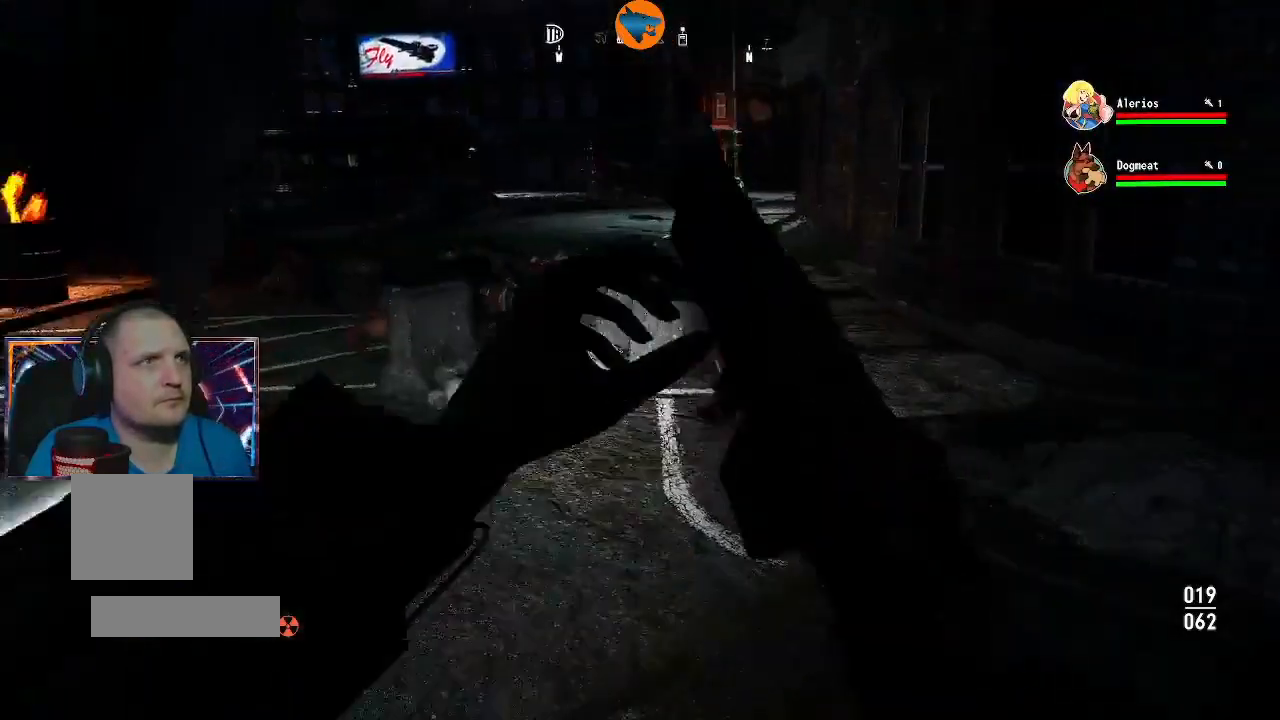
{"buttons": [], "left_stick": "up", "right_stick": "center", "events": [[233, "left_stick", "up"]]}
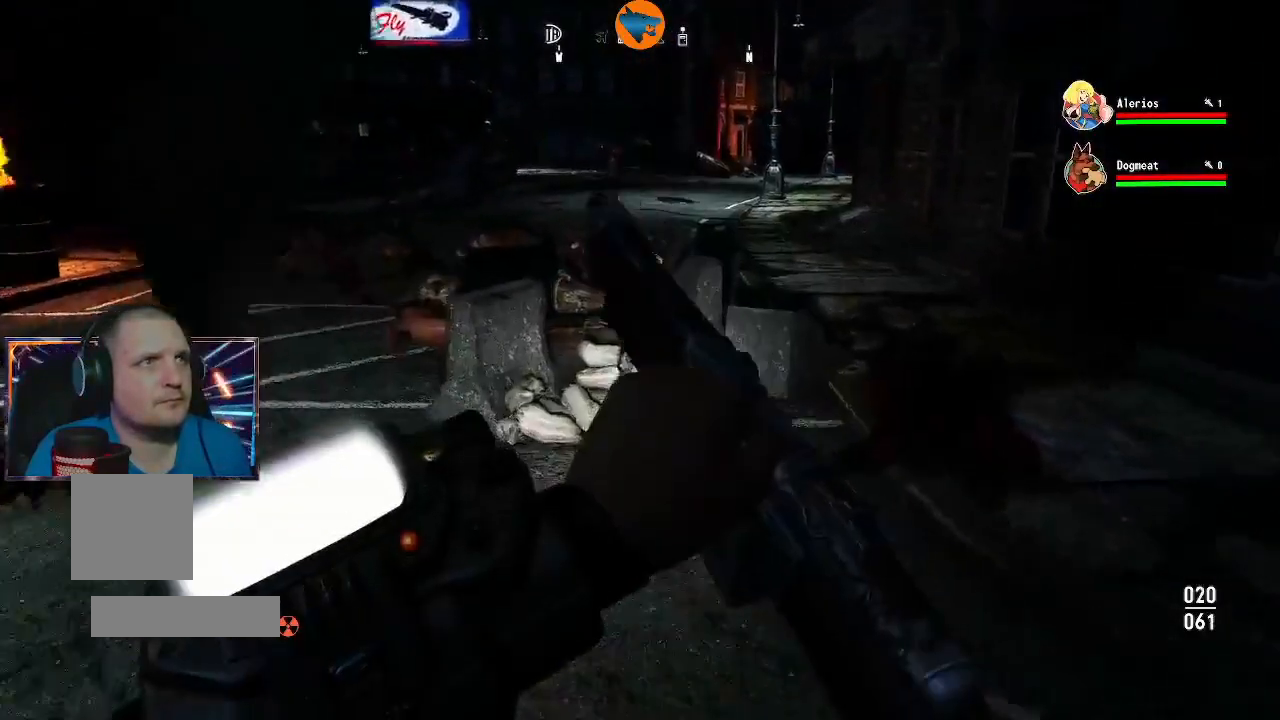
{"buttons": [], "left_stick": "center", "right_stick": "center", "events": [[400, "left_stick", "up-right"], [500, "left_stick", "center"]]}
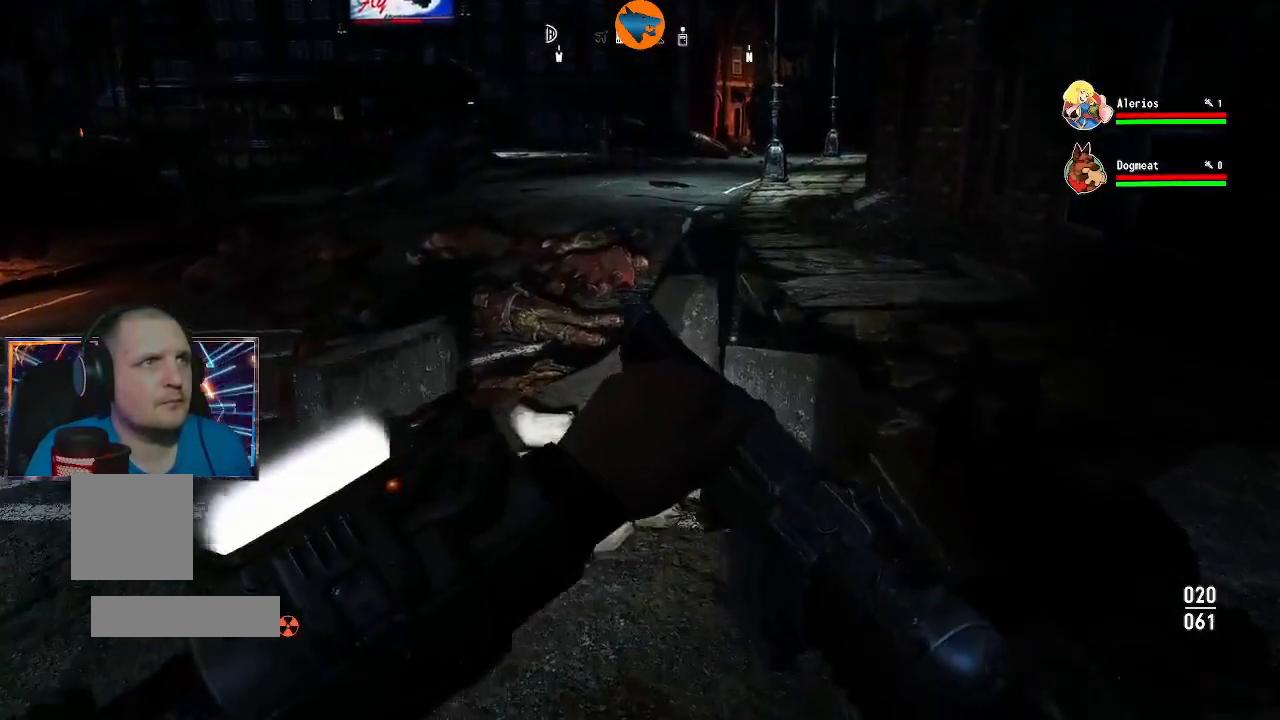
{"buttons": [], "left_stick": "up", "right_stick": "center", "events": [[33, "left_stick", "up-right"], [67, "left_stick", "center"], [133, "left_stick", "up"]]}
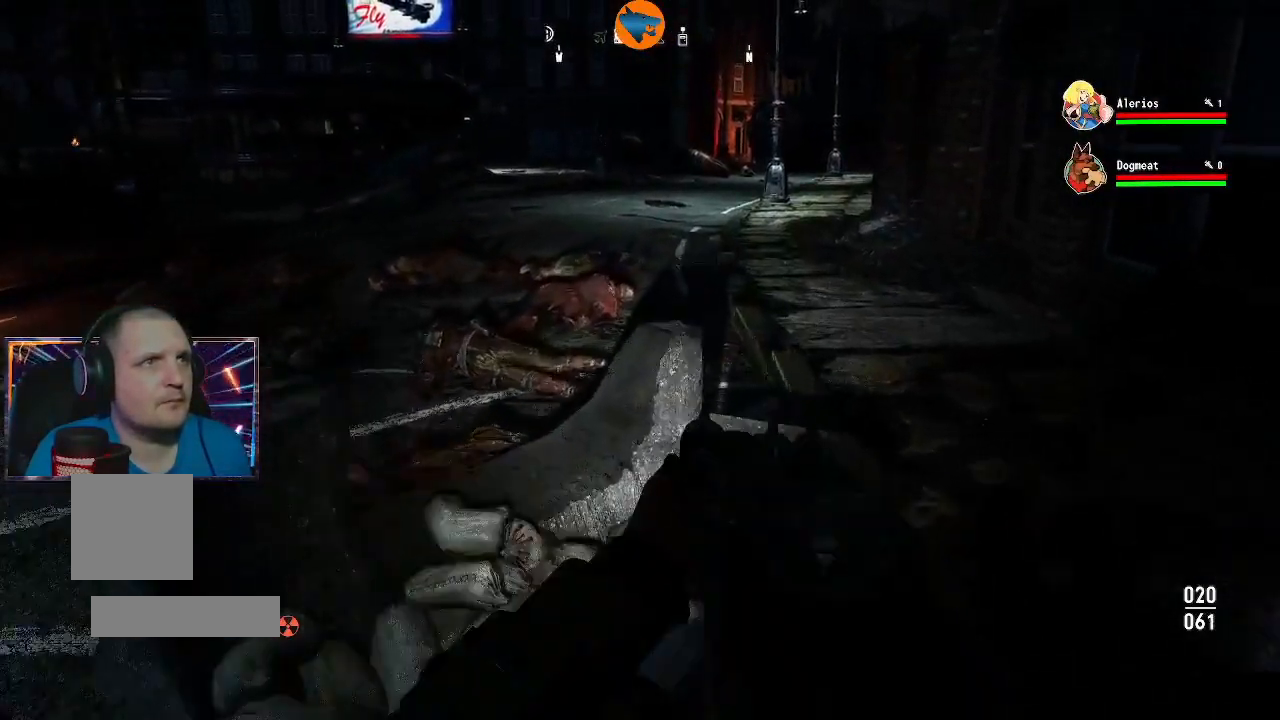
{"buttons": [], "left_stick": "up-right", "right_stick": "left", "events": [[33, "left_stick", "up-right"], [100, "right_stick", "right"], [233, "right_stick", "center"], [367, "right_stick", "left"]]}
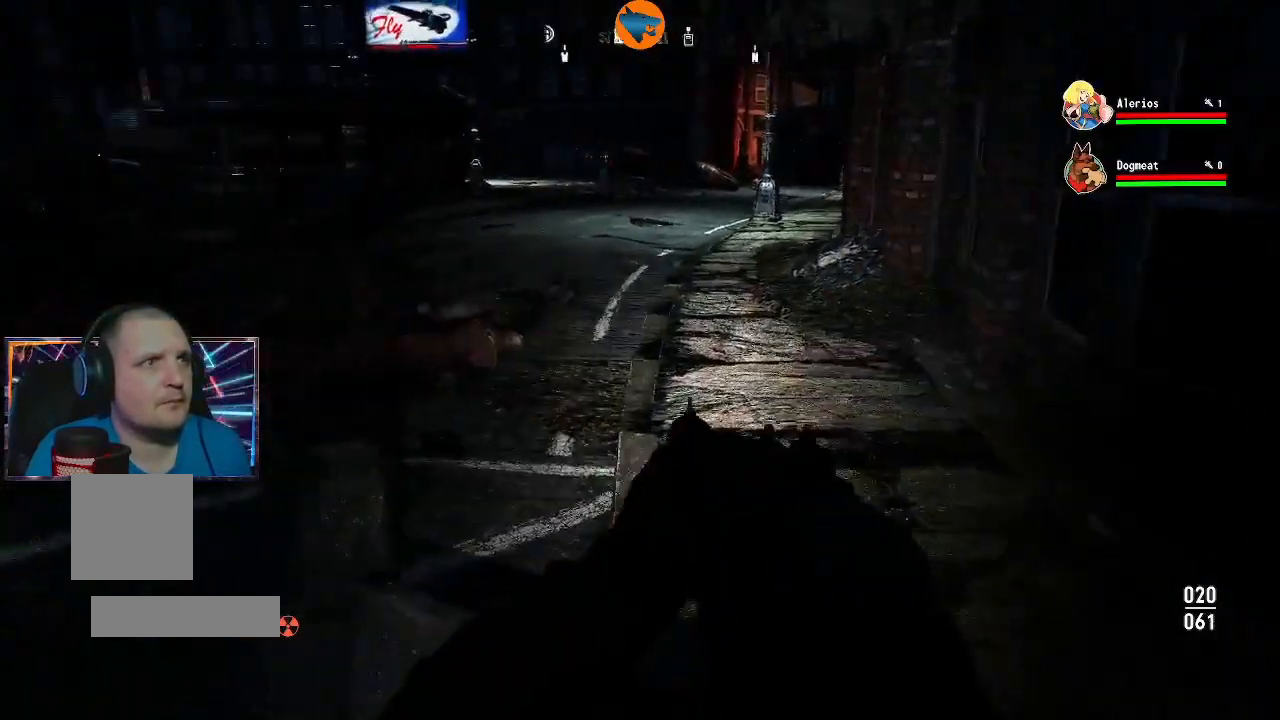
{"buttons": [], "left_stick": "center", "right_stick": "left", "events": [[100, "right_stick", "center"], [133, "left_stick", "up"], [233, "left_stick", "center"], [467, "right_stick", "left"]]}